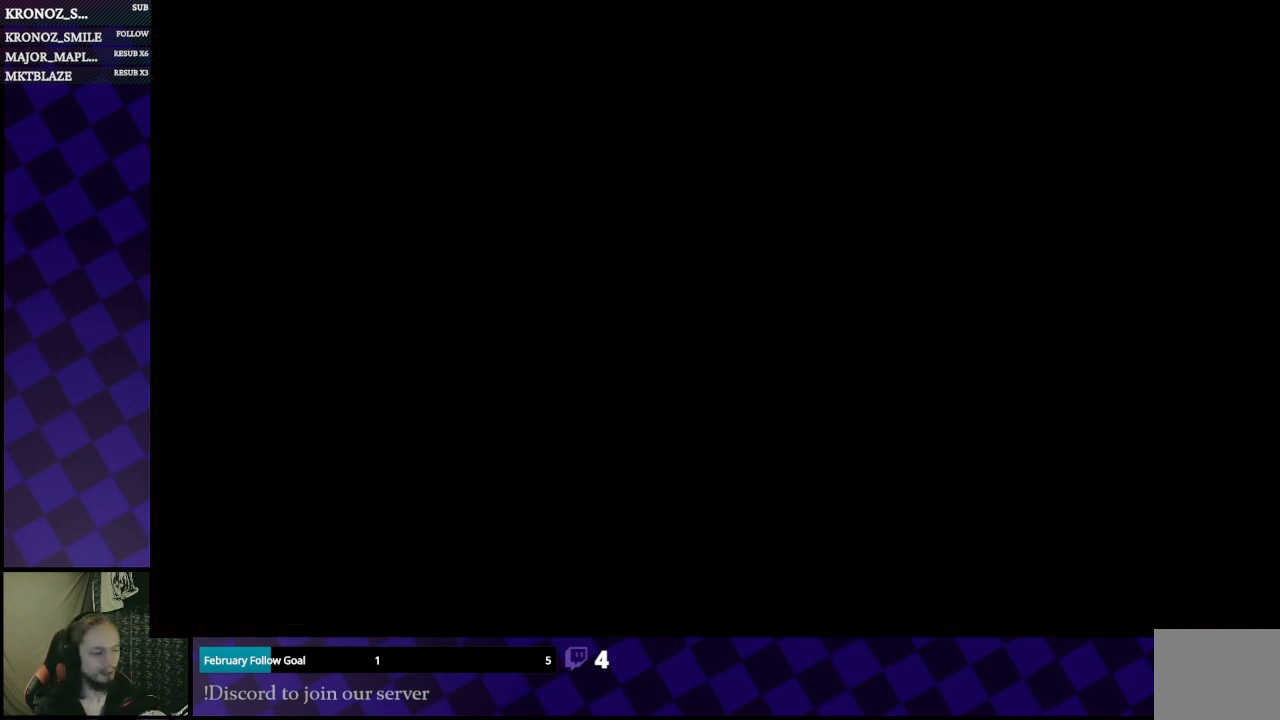
Gameplay with a controller (Xbox layout); each line is a JSON object with the inputs held at the frame after it. "events" lists button and stick changes between this image and that frame as [ms after this image, input, new state], when the widget could be followed in between.
{"buttons": [], "left_stick": "center", "right_stick": "center", "events": []}
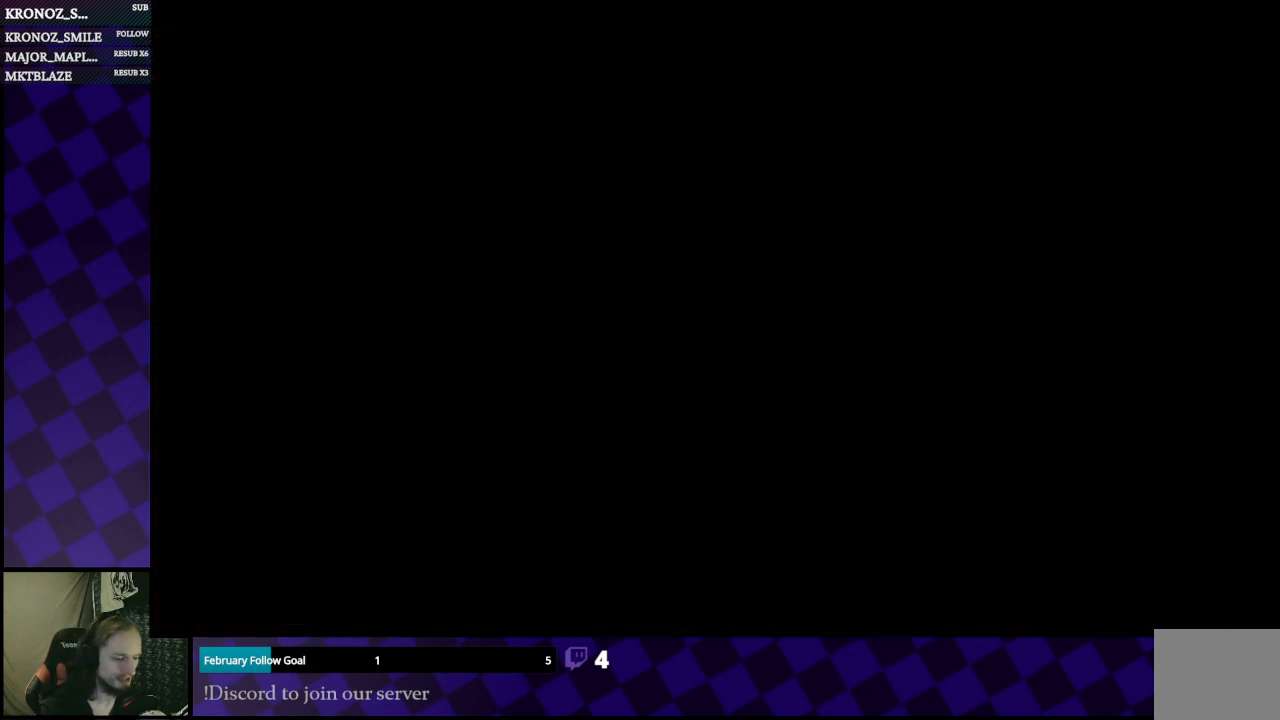
{"buttons": [], "left_stick": "center", "right_stick": "center", "events": []}
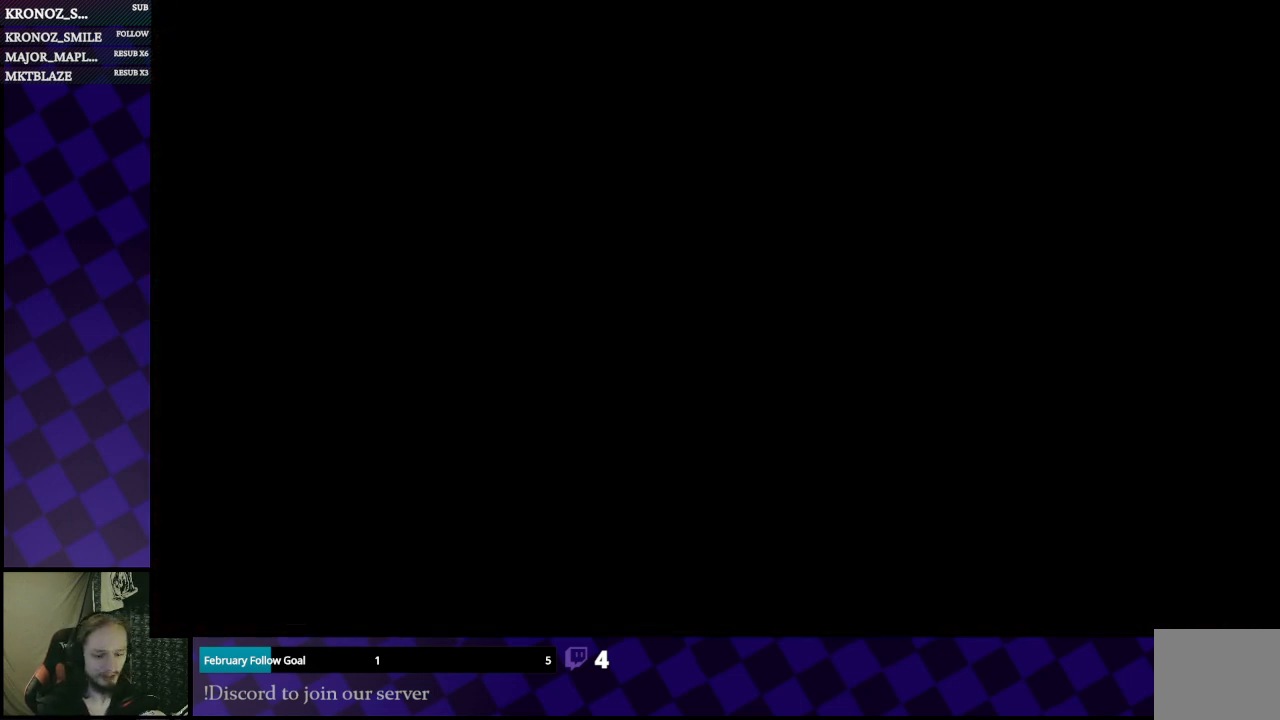
{"buttons": [], "left_stick": "center", "right_stick": "center", "events": []}
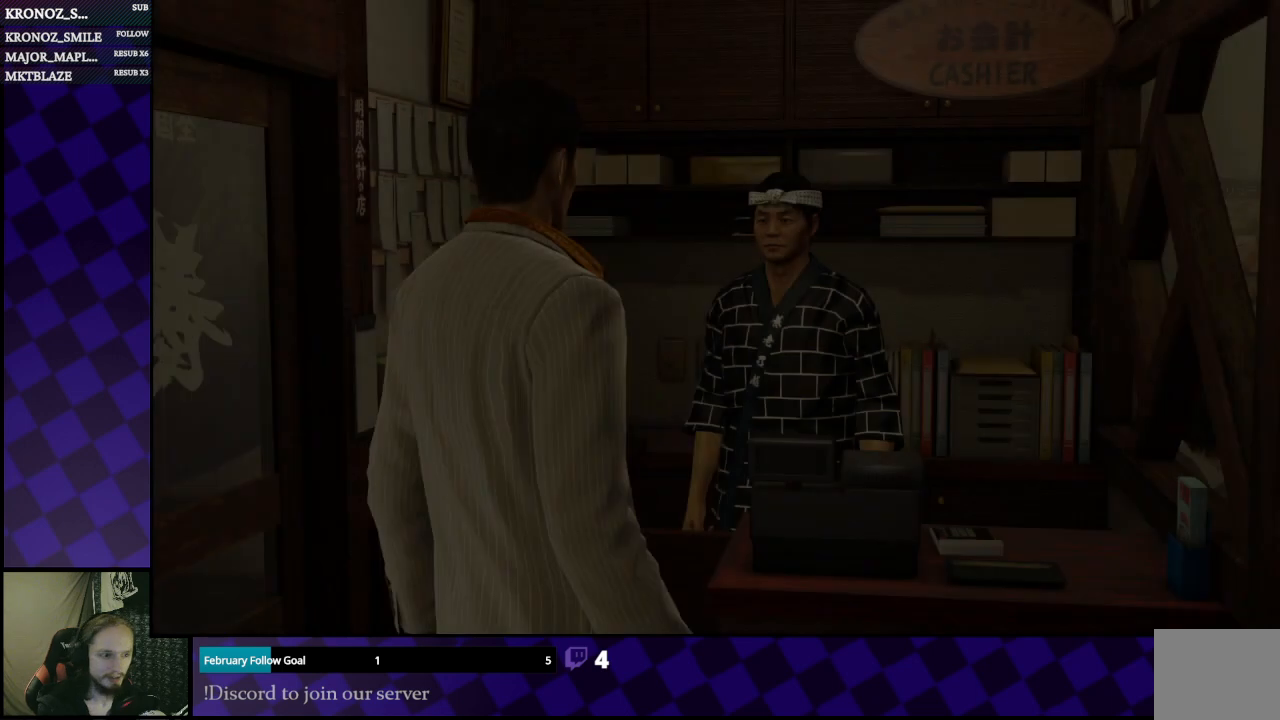
{"buttons": ["A"], "left_stick": "center", "right_stick": "center", "events": [[167, "A", "down"], [267, "A", "up"], [333, "A", "down"], [433, "A", "up"], [500, "A", "down"]]}
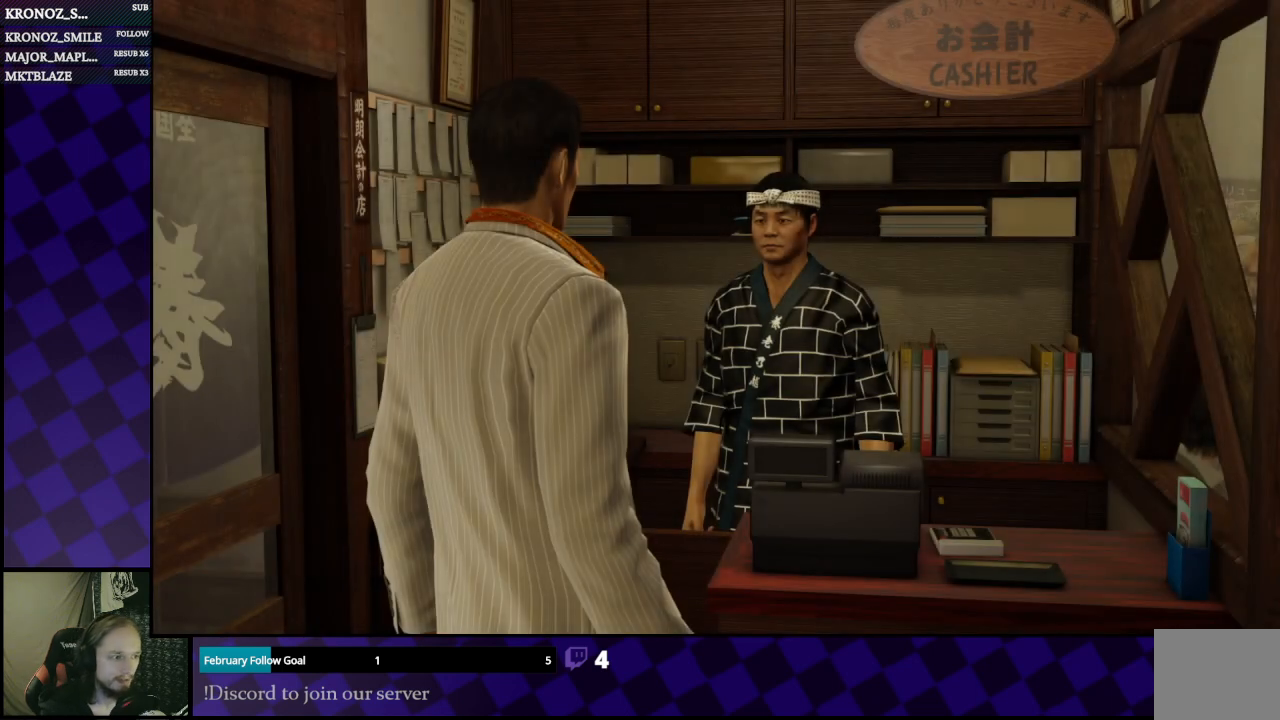
{"buttons": [], "left_stick": "center", "right_stick": "center", "events": [[133, "A", "up"], [200, "A", "down"], [267, "A", "up"], [367, "A", "down"], [467, "A", "up"]]}
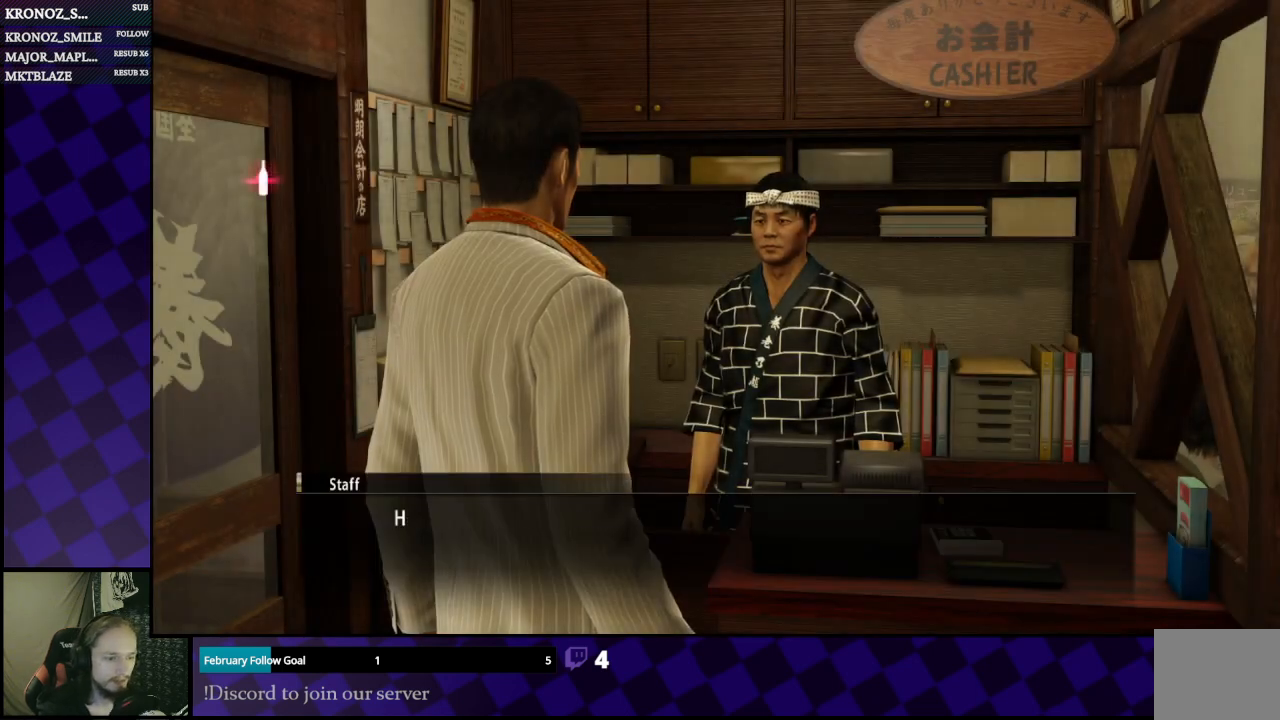
{"buttons": [], "left_stick": "center", "right_stick": "center", "events": [[67, "A", "down"], [167, "A", "up"], [233, "A", "down"], [333, "A", "up"]]}
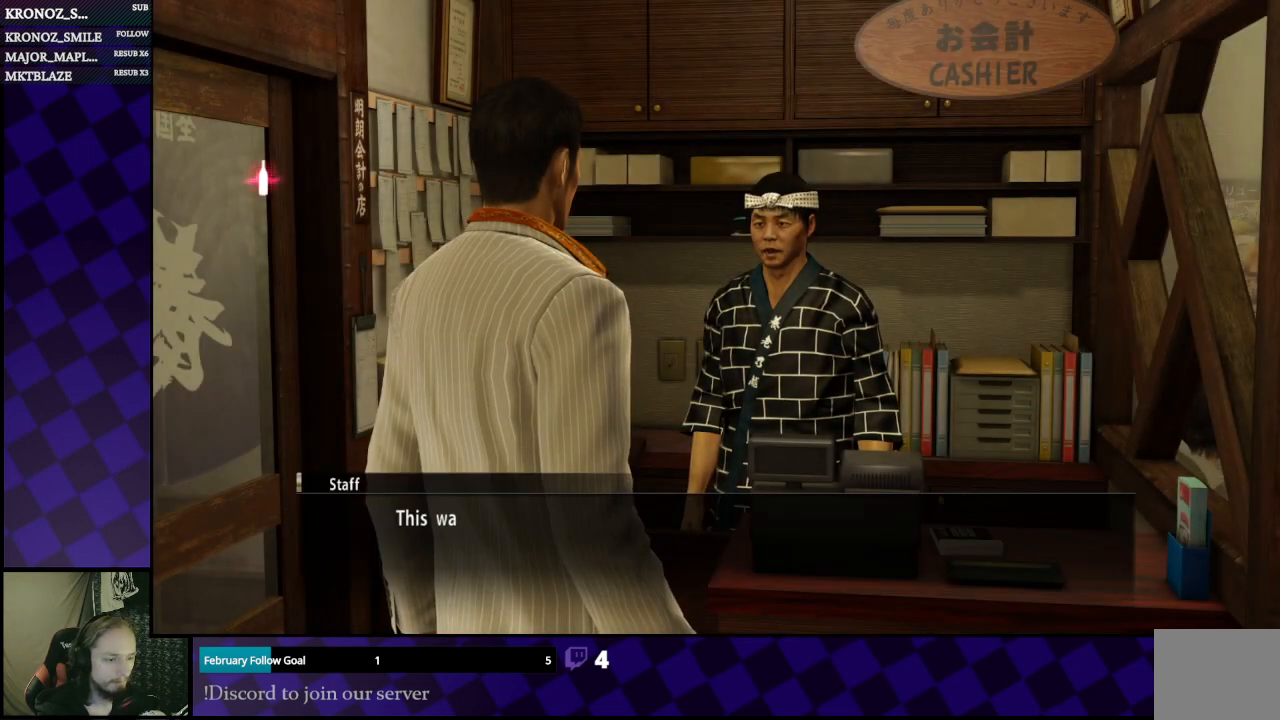
{"buttons": [], "left_stick": "center", "right_stick": "center", "events": [[67, "A", "down"], [200, "A", "up"], [300, "A", "down"], [400, "A", "up"]]}
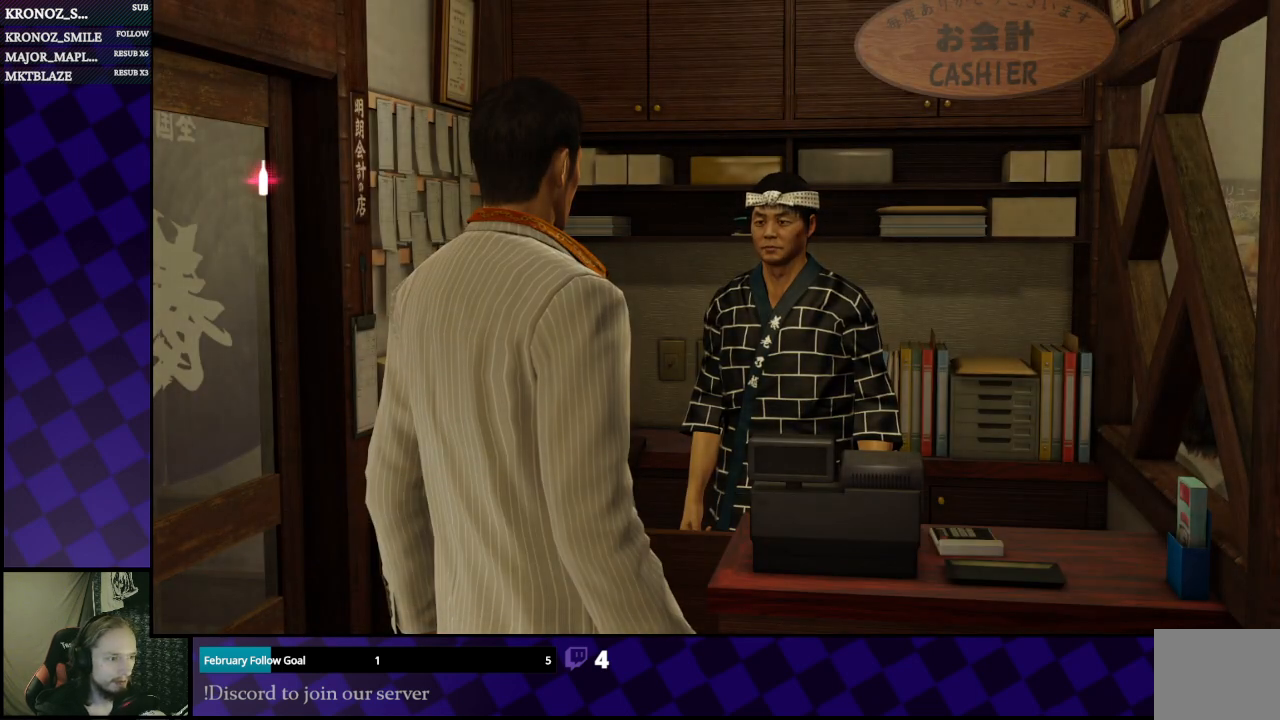
{"buttons": [], "left_stick": "center", "right_stick": "center", "events": []}
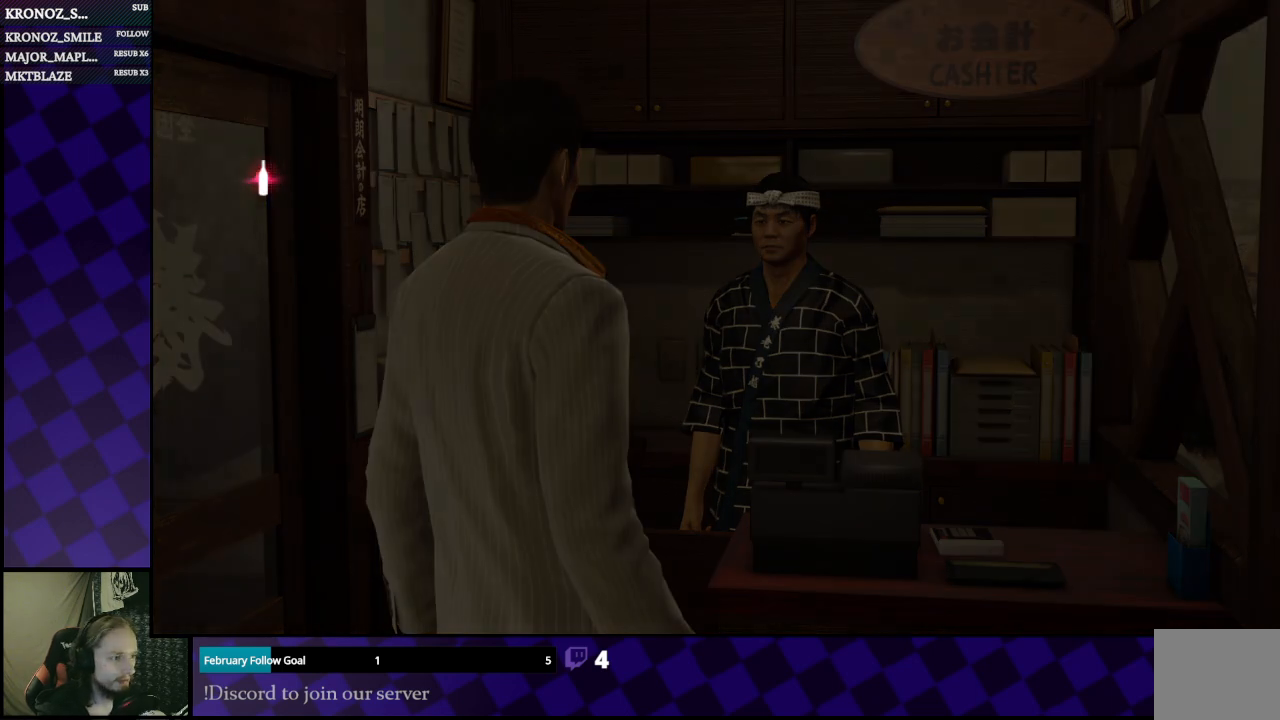
{"buttons": [], "left_stick": "center", "right_stick": "center", "events": []}
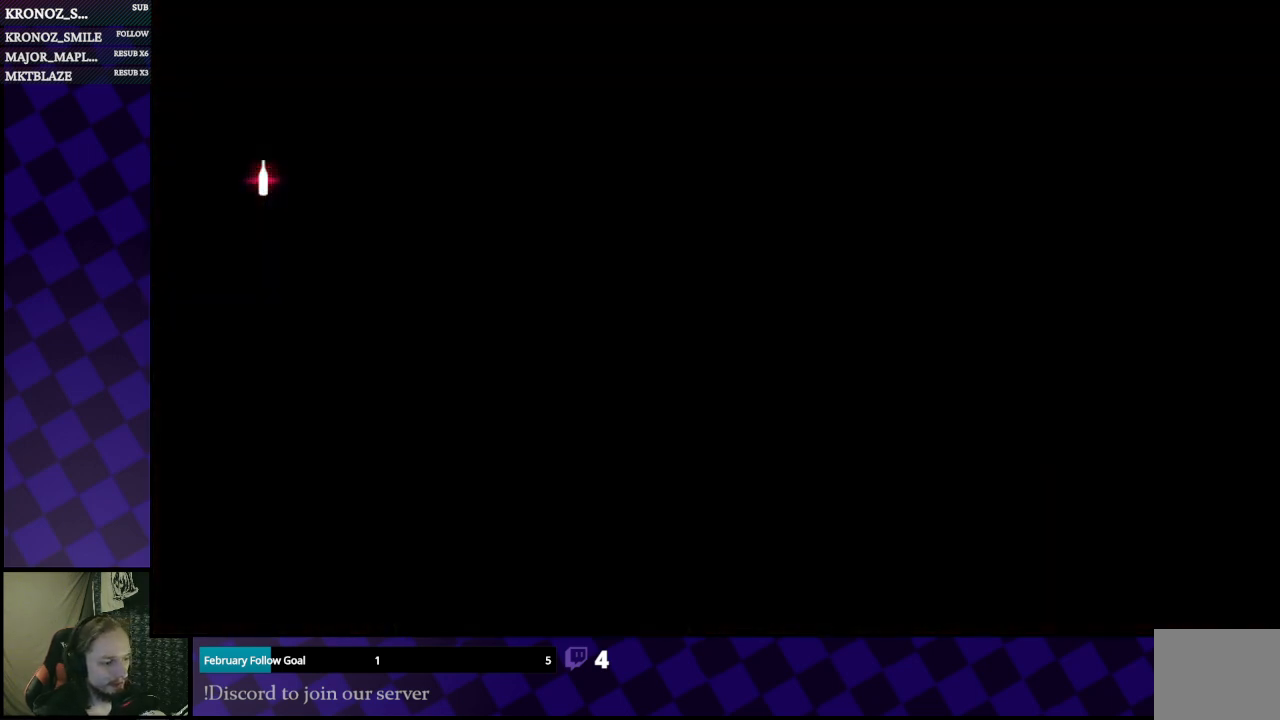
{"buttons": [], "left_stick": "center", "right_stick": "center", "events": []}
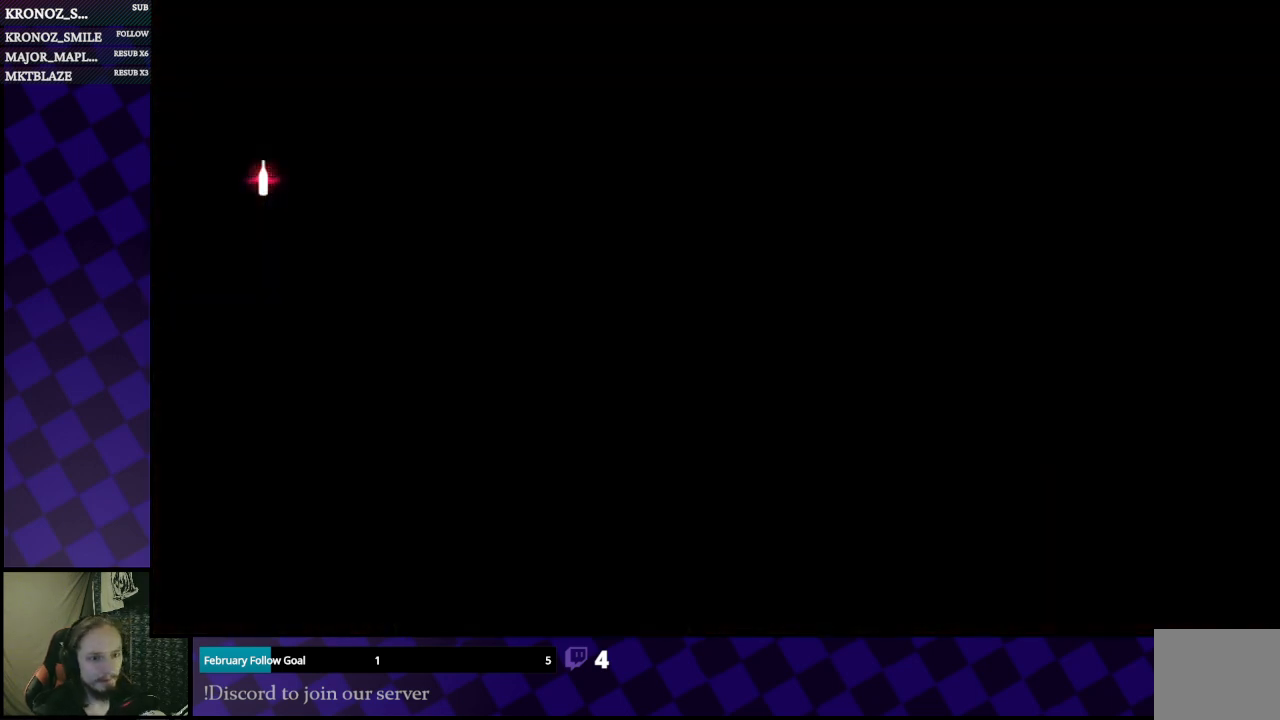
{"buttons": [], "left_stick": "center", "right_stick": "center", "events": []}
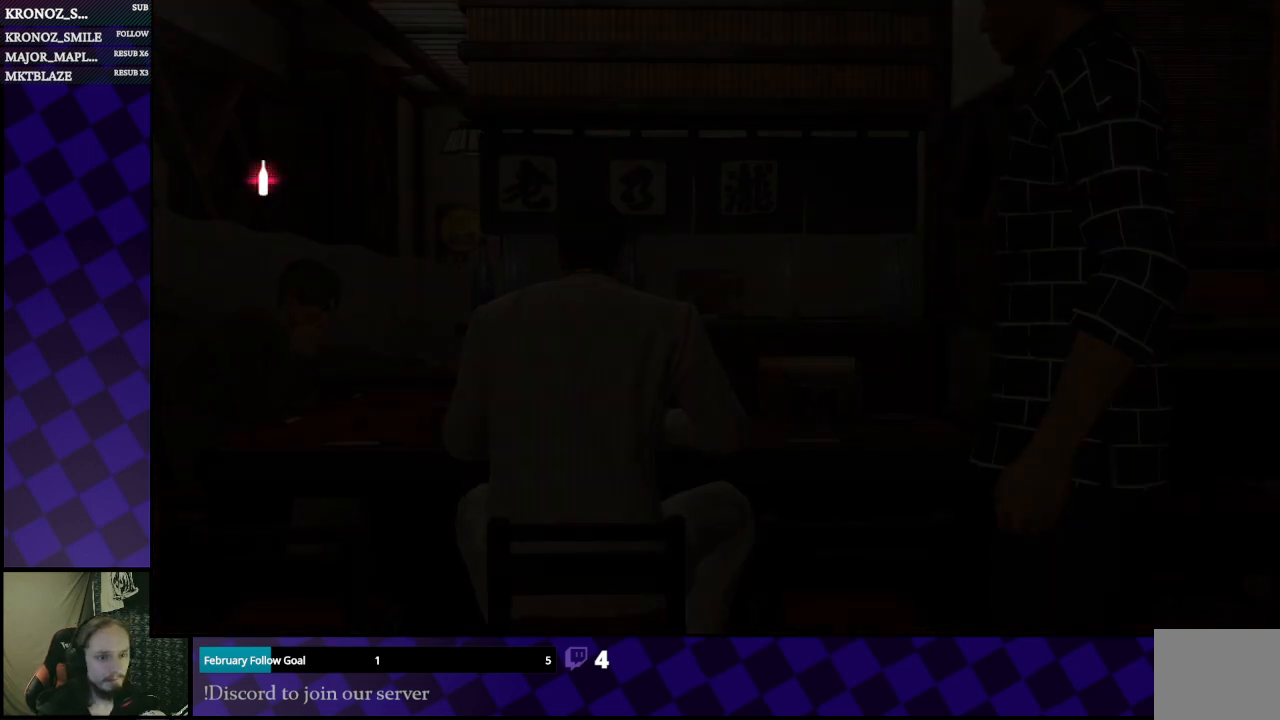
{"buttons": ["A"], "left_stick": "center", "right_stick": "center", "events": [[467, "A", "down"]]}
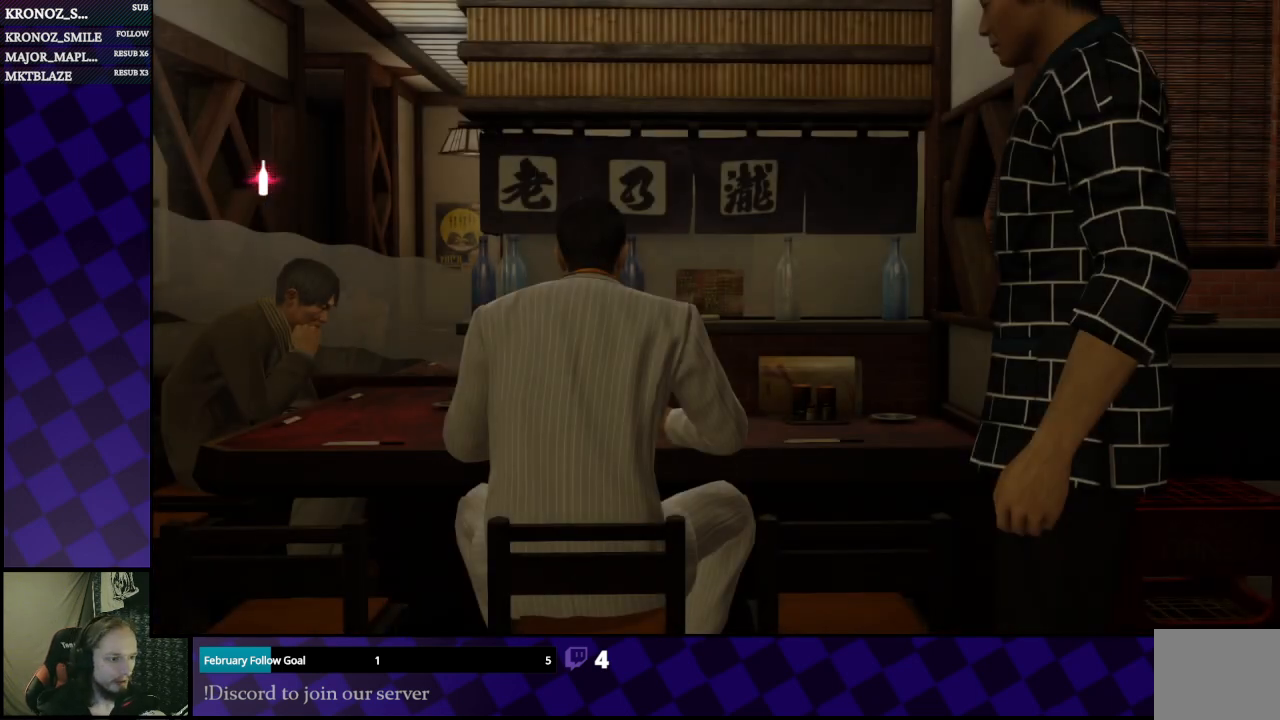
{"buttons": [], "left_stick": "center", "right_stick": "center", "events": [[67, "A", "up"], [167, "A", "down"], [233, "A", "up"], [333, "A", "down"], [433, "A", "up"]]}
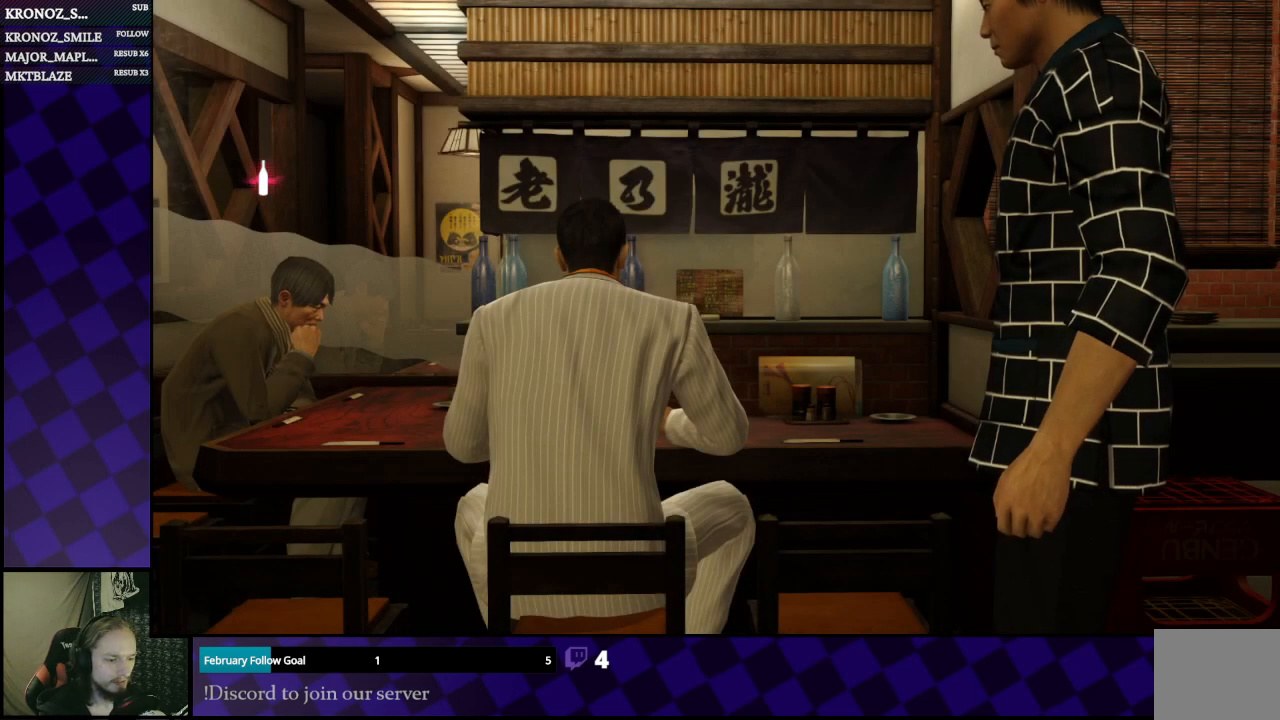
{"buttons": ["A"], "left_stick": "center", "right_stick": "center", "events": [[67, "A", "down"], [167, "A", "up"], [467, "A", "down"]]}
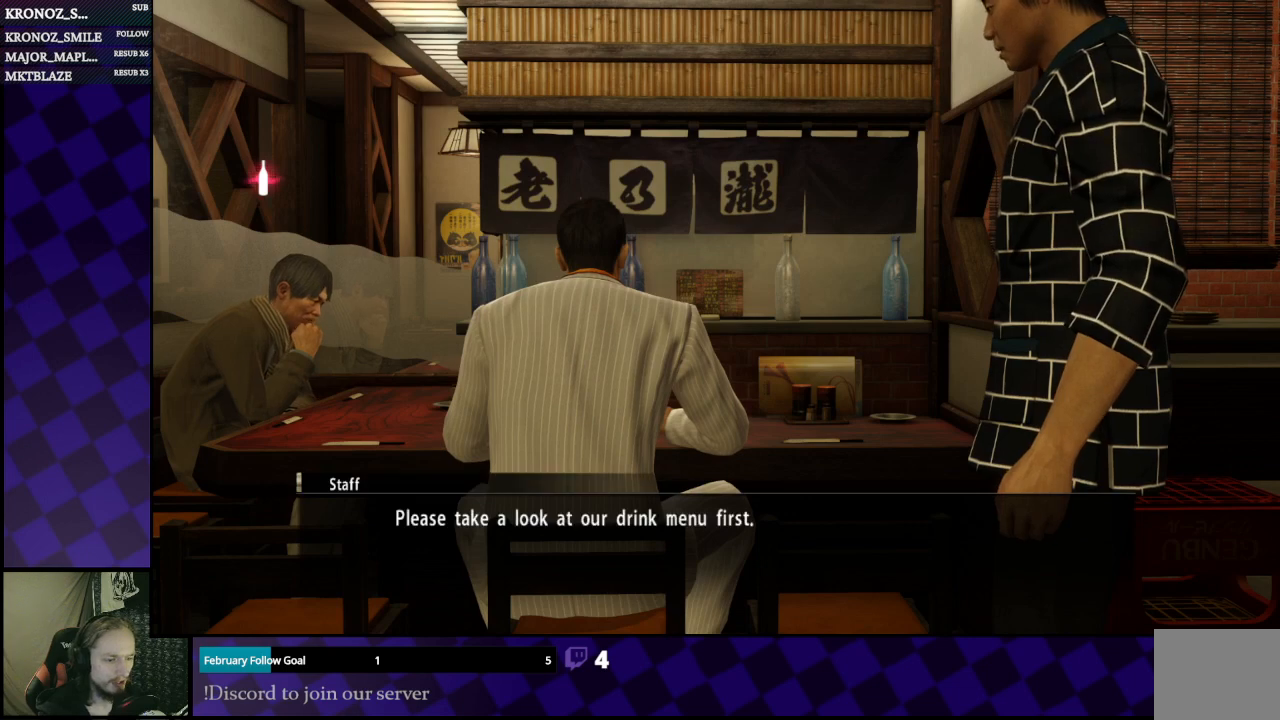
{"buttons": [], "left_stick": "center", "right_stick": "center", "events": [[67, "A", "up"], [200, "A", "down"], [300, "A", "up"]]}
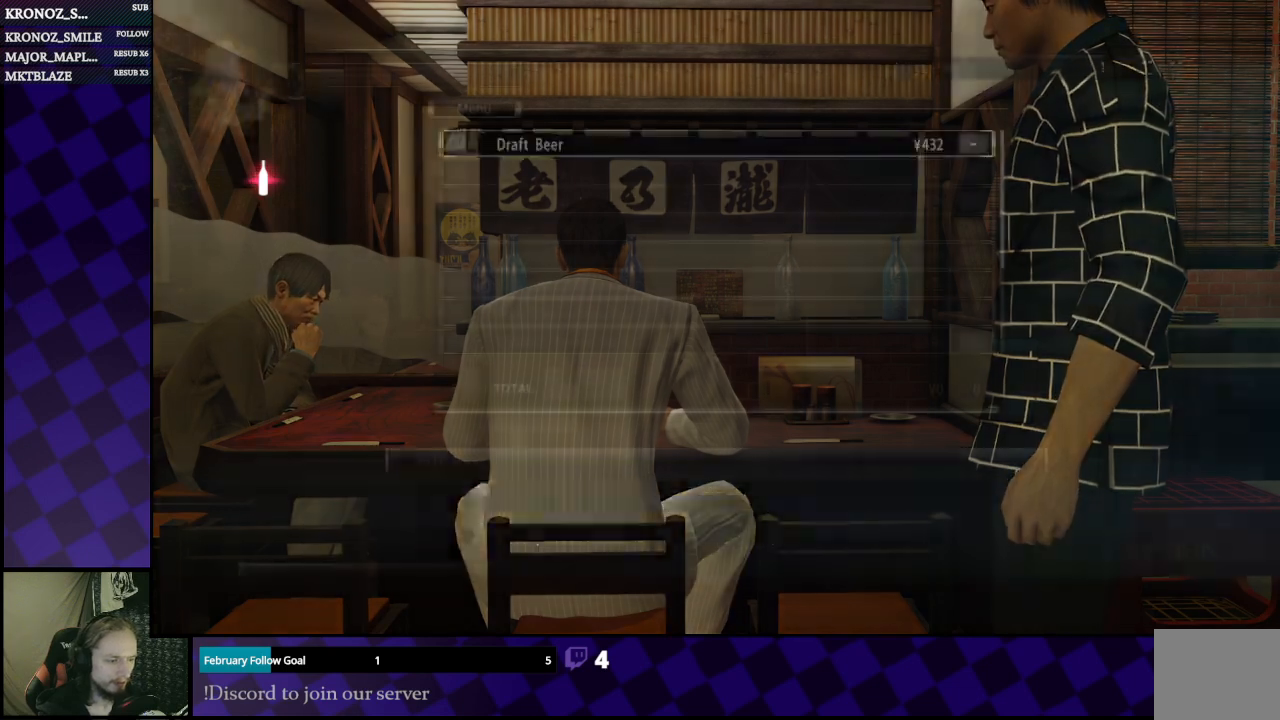
{"buttons": ["DPAD_DOWN"], "left_stick": "center", "right_stick": "center", "events": [[467, "DPAD_DOWN", "down"]]}
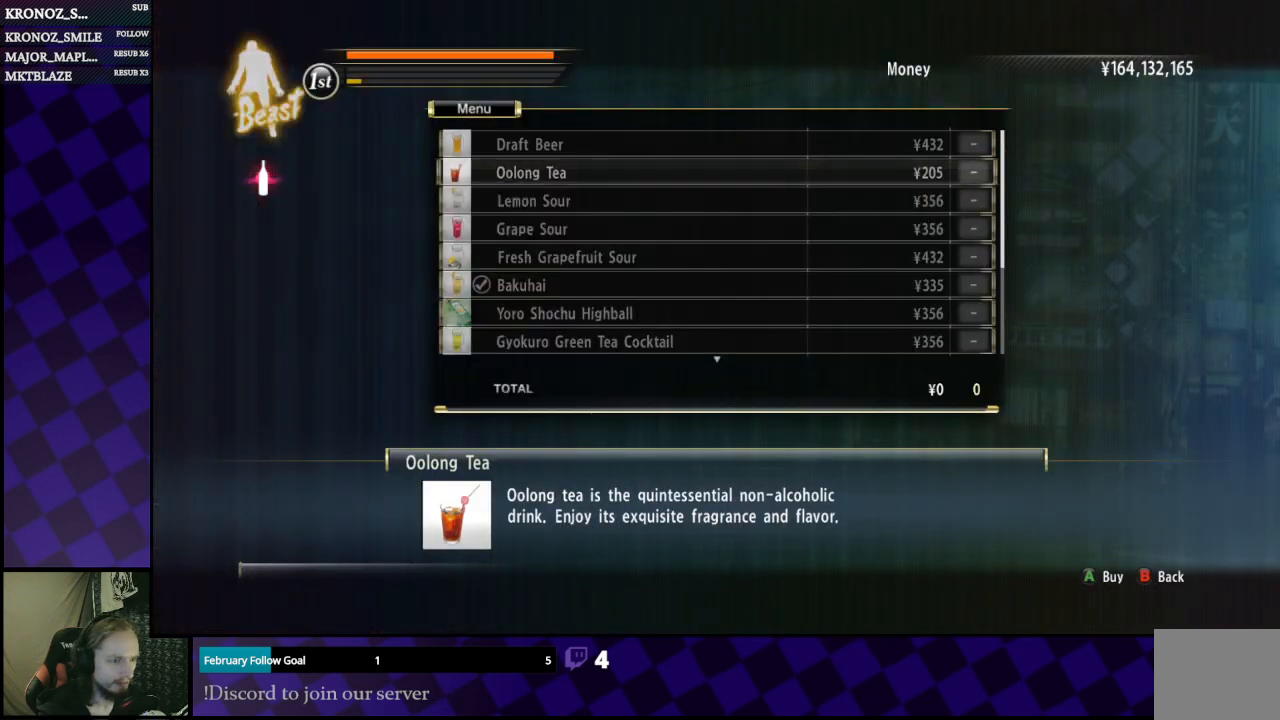
{"buttons": ["DPAD_DOWN"], "left_stick": "center", "right_stick": "center", "events": []}
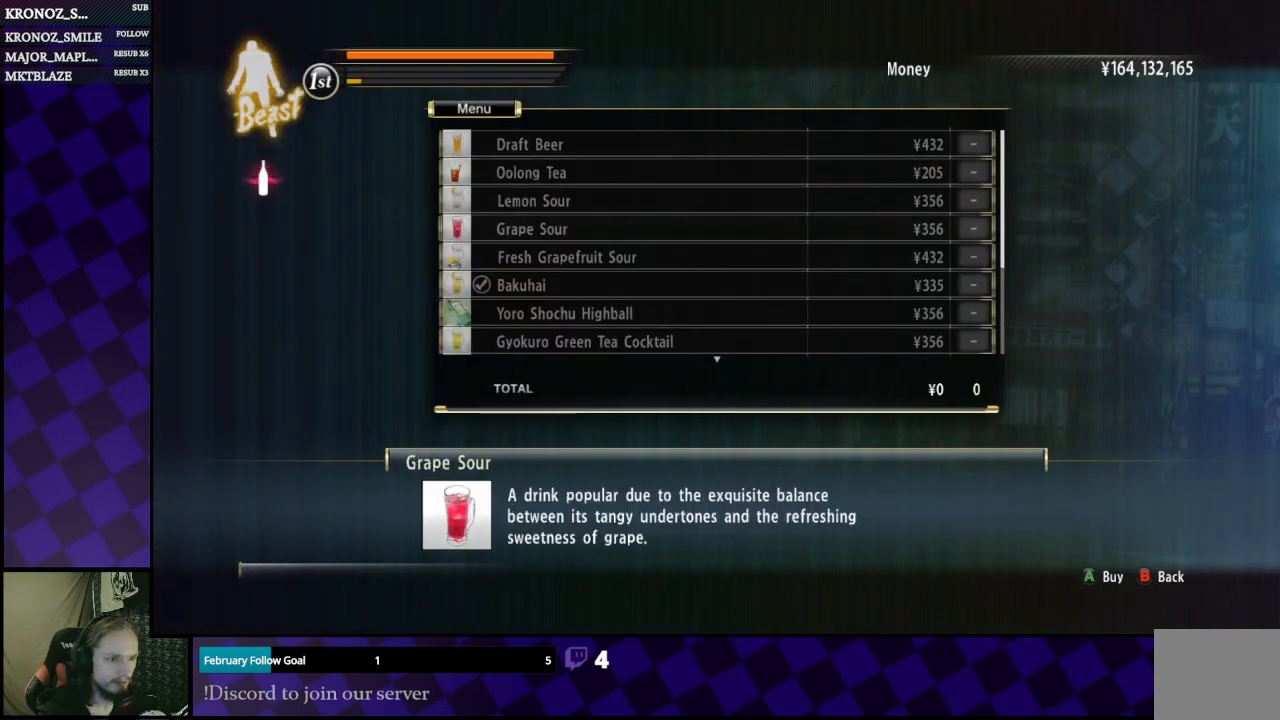
{"buttons": ["DPAD_DOWN"], "left_stick": "center", "right_stick": "center", "events": [[300, "DPAD_DOWN", "up"], [433, "DPAD_DOWN", "down"]]}
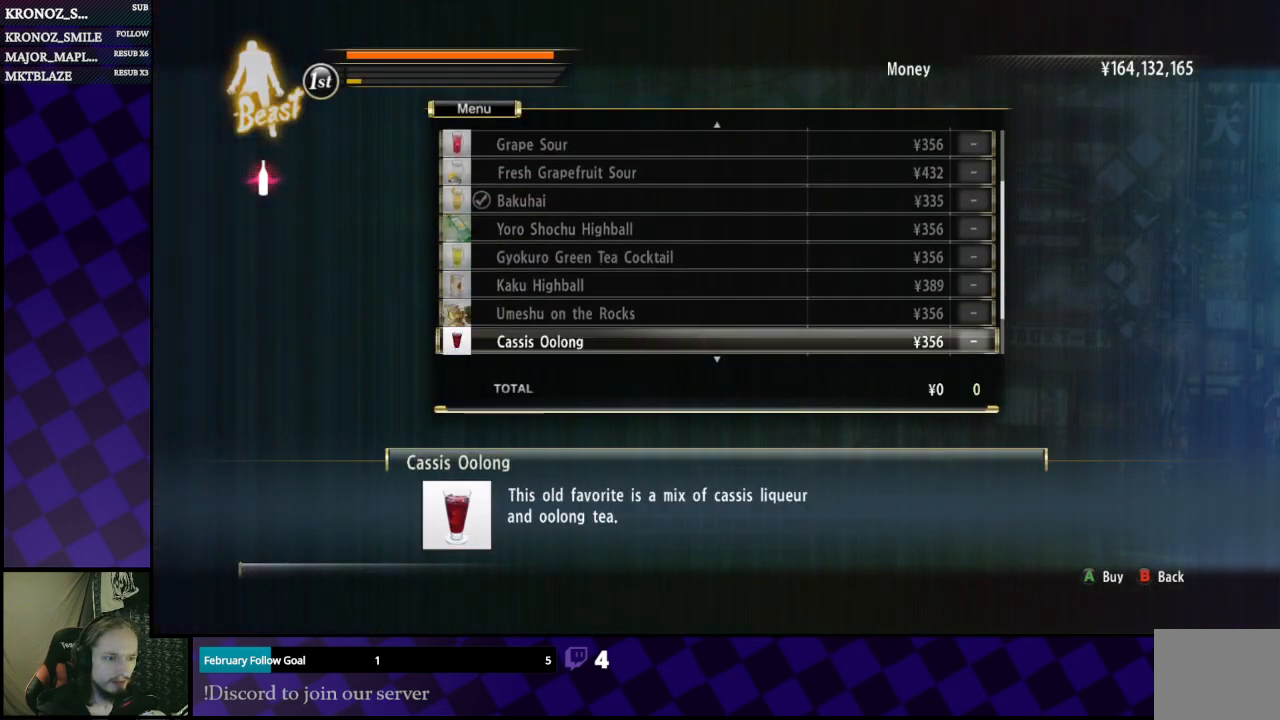
{"buttons": ["DPAD_DOWN"], "left_stick": "center", "right_stick": "center", "events": [[100, "DPAD_DOWN", "up"], [133, "DPAD_DOWN", "down"], [200, "DPAD_DOWN", "up"], [267, "DPAD_DOWN", "down"], [367, "DPAD_DOWN", "up"], [433, "DPAD_DOWN", "down"]]}
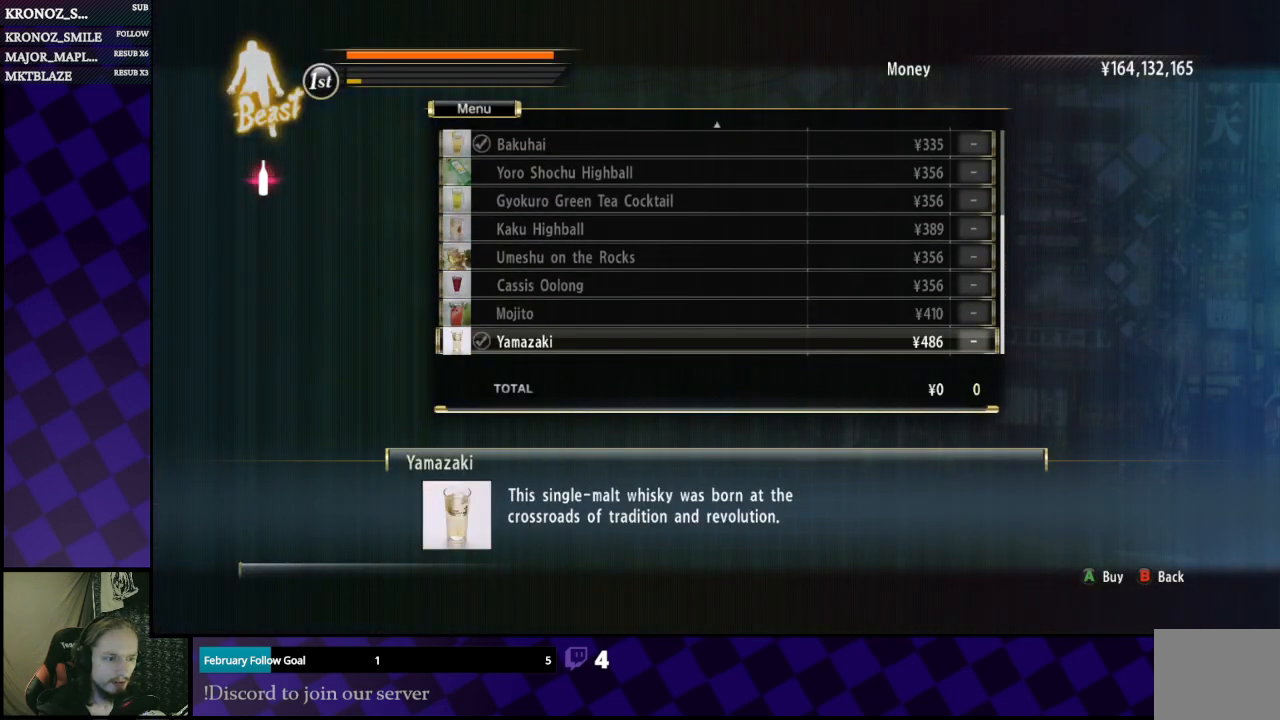
{"buttons": [], "left_stick": "center", "right_stick": "center", "events": [[33, "DPAD_DOWN", "up"], [100, "DPAD_DOWN", "down"], [200, "DPAD_DOWN", "up"], [367, "DPAD_DOWN", "down"], [500, "DPAD_DOWN", "up"]]}
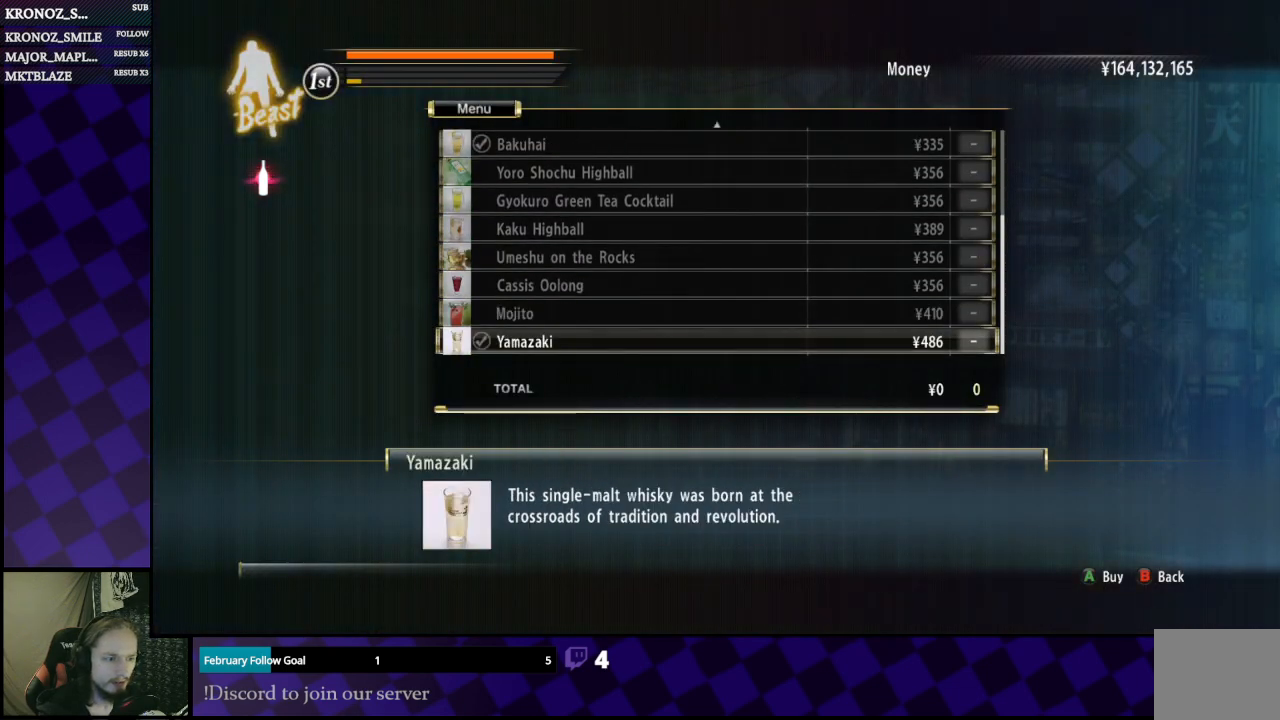
{"buttons": ["DPAD_UP"], "left_stick": "center", "right_stick": "center", "events": [[500, "DPAD_UP", "down"]]}
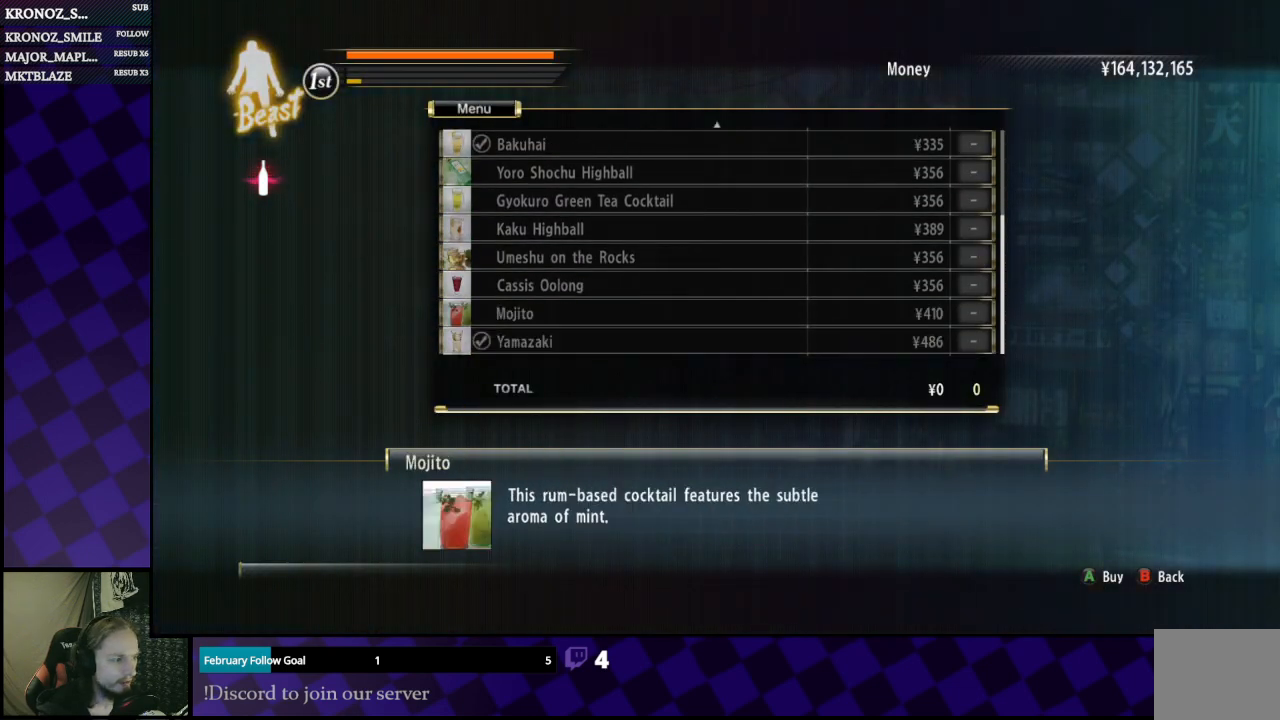
{"buttons": [], "left_stick": "center", "right_stick": "center", "events": [[100, "DPAD_UP", "up"], [333, "DPAD_UP", "down"], [500, "DPAD_UP", "up"]]}
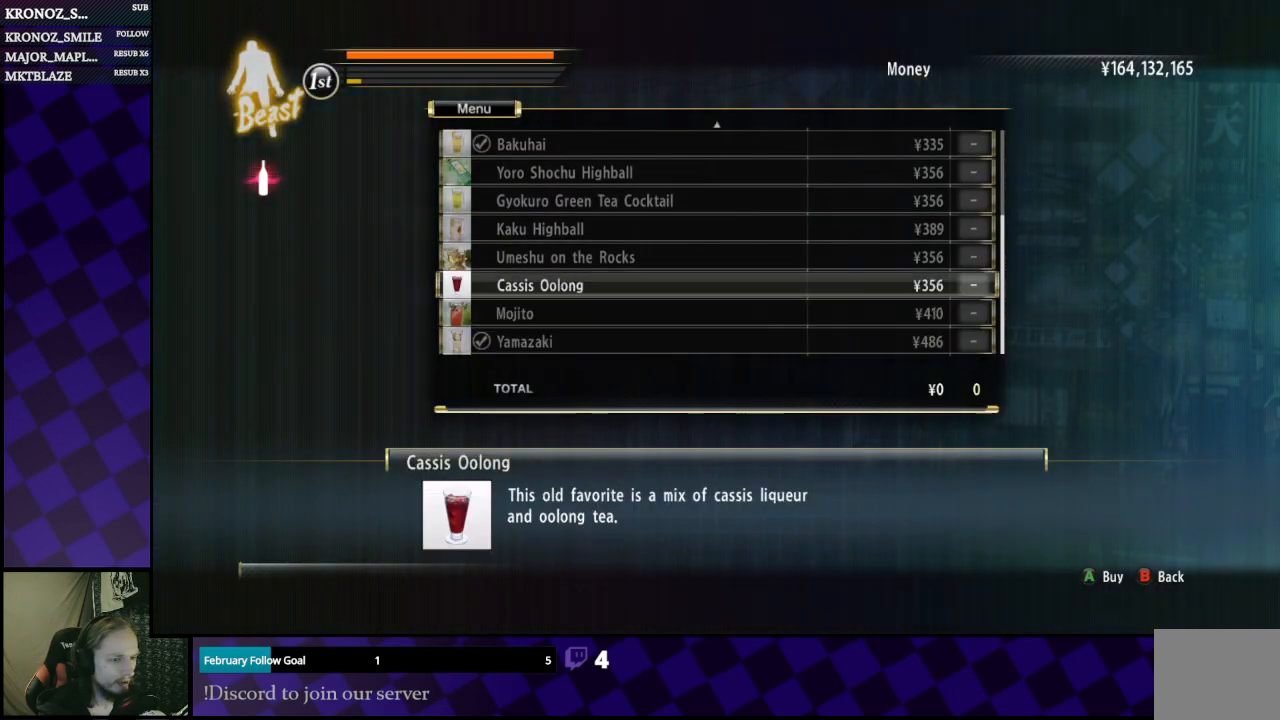
{"buttons": [], "left_stick": "center", "right_stick": "center", "events": [[233, "DPAD_DOWN", "down"], [300, "DPAD_DOWN", "up"]]}
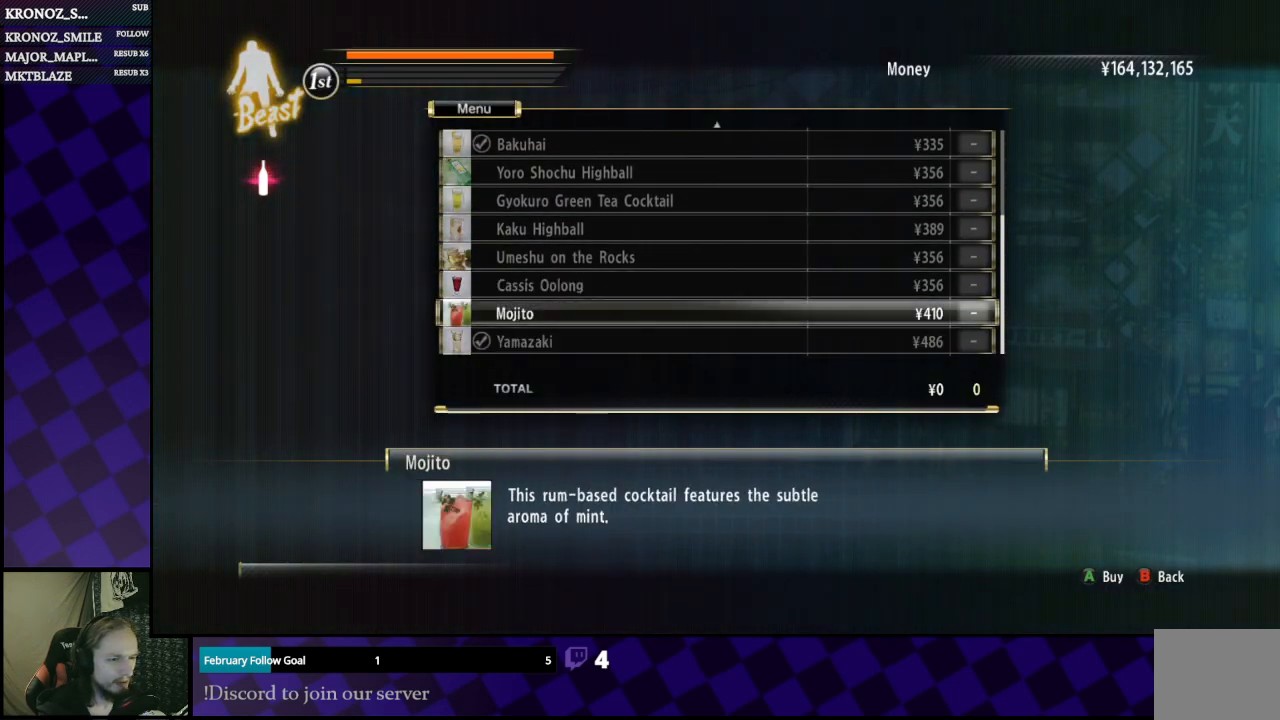
{"buttons": ["DPAD_LEFT"], "left_stick": "center", "right_stick": "center", "events": [[100, "A", "down"], [233, "A", "up"], [500, "DPAD_LEFT", "down"]]}
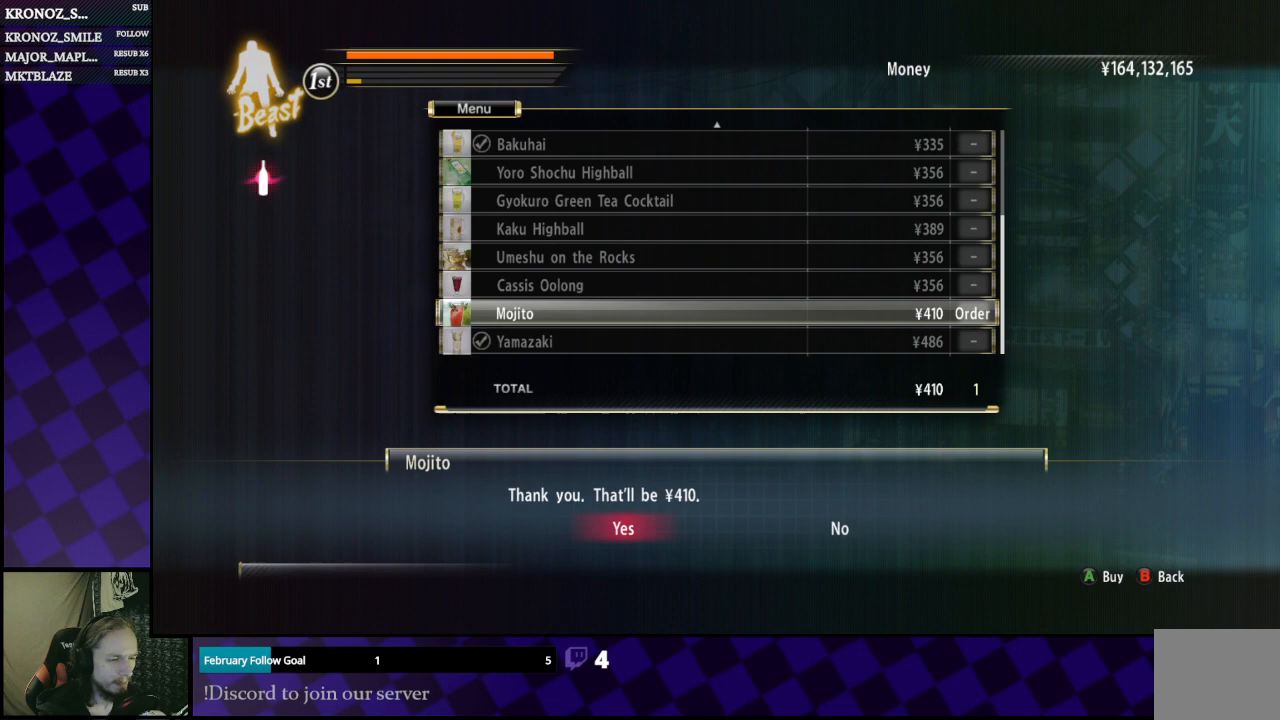
{"buttons": [], "left_stick": "center", "right_stick": "center", "events": [[33, "DPAD_LEFT", "up"], [300, "A", "down"], [367, "A", "up"]]}
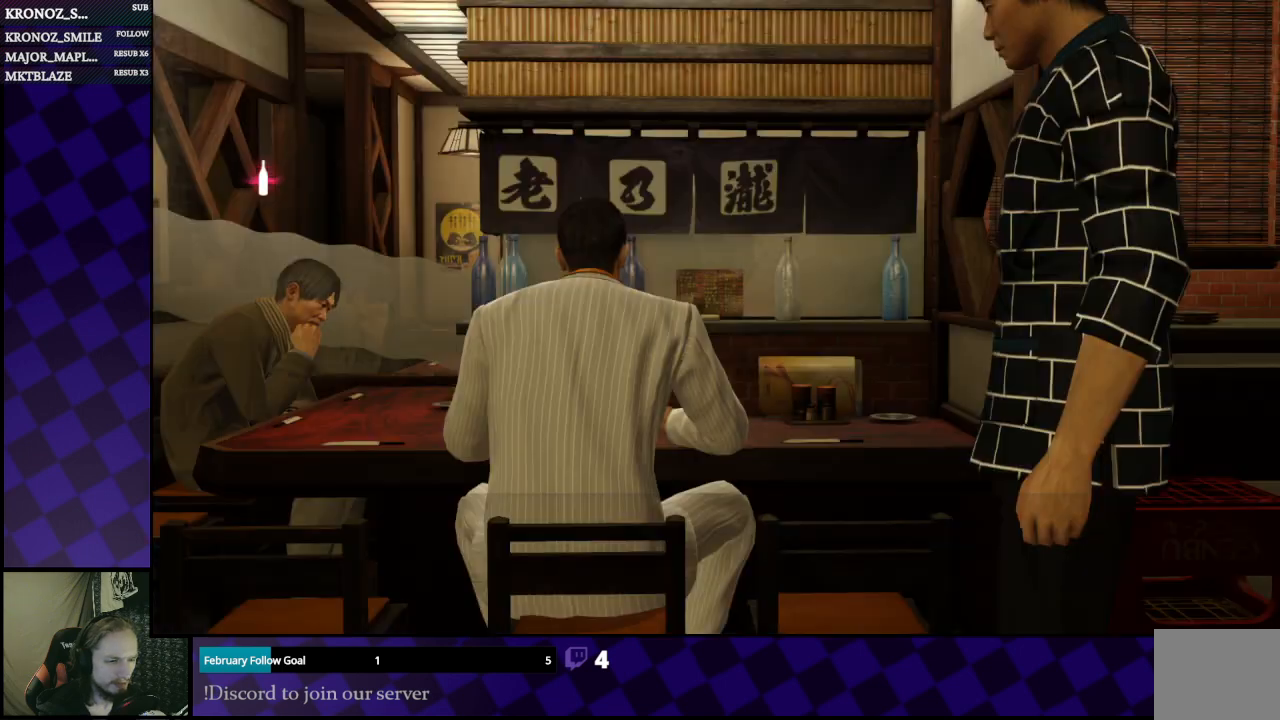
{"buttons": ["A"], "left_stick": "center", "right_stick": "center", "events": [[433, "A", "down"]]}
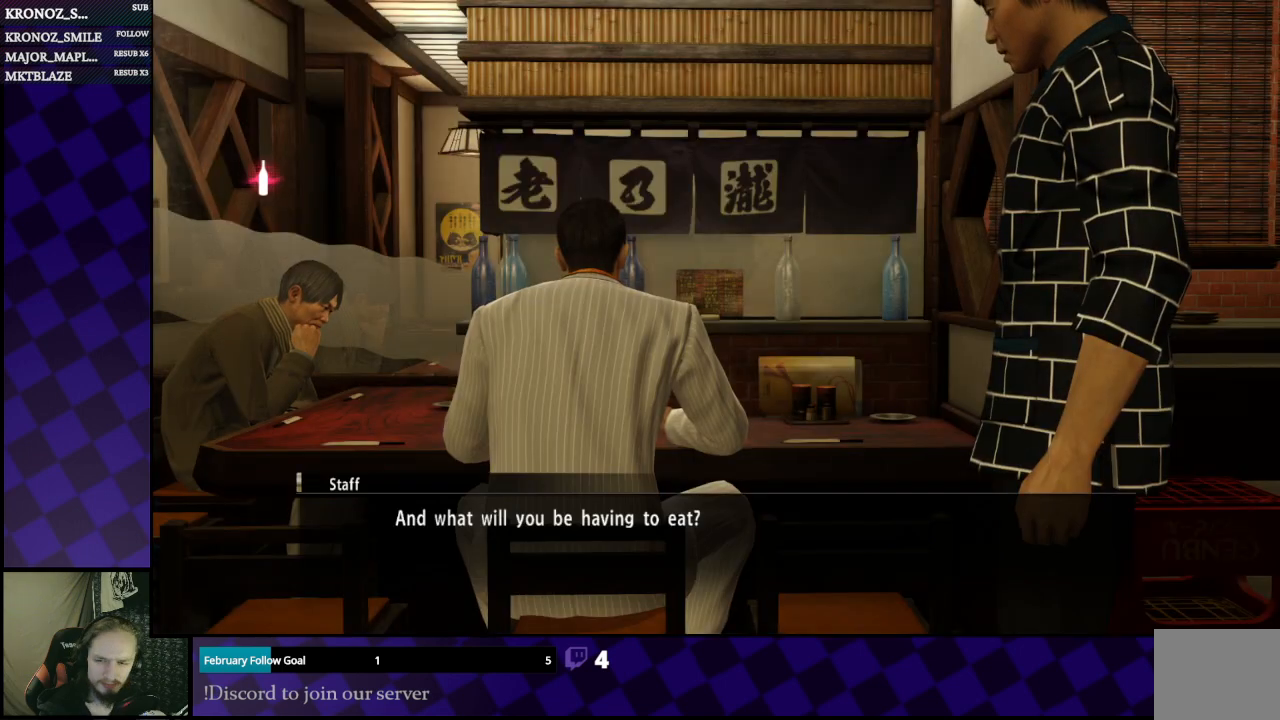
{"buttons": [], "left_stick": "center", "right_stick": "center", "events": [[67, "A", "up"], [133, "A", "down"], [233, "A", "up"], [333, "A", "down"], [433, "A", "up"]]}
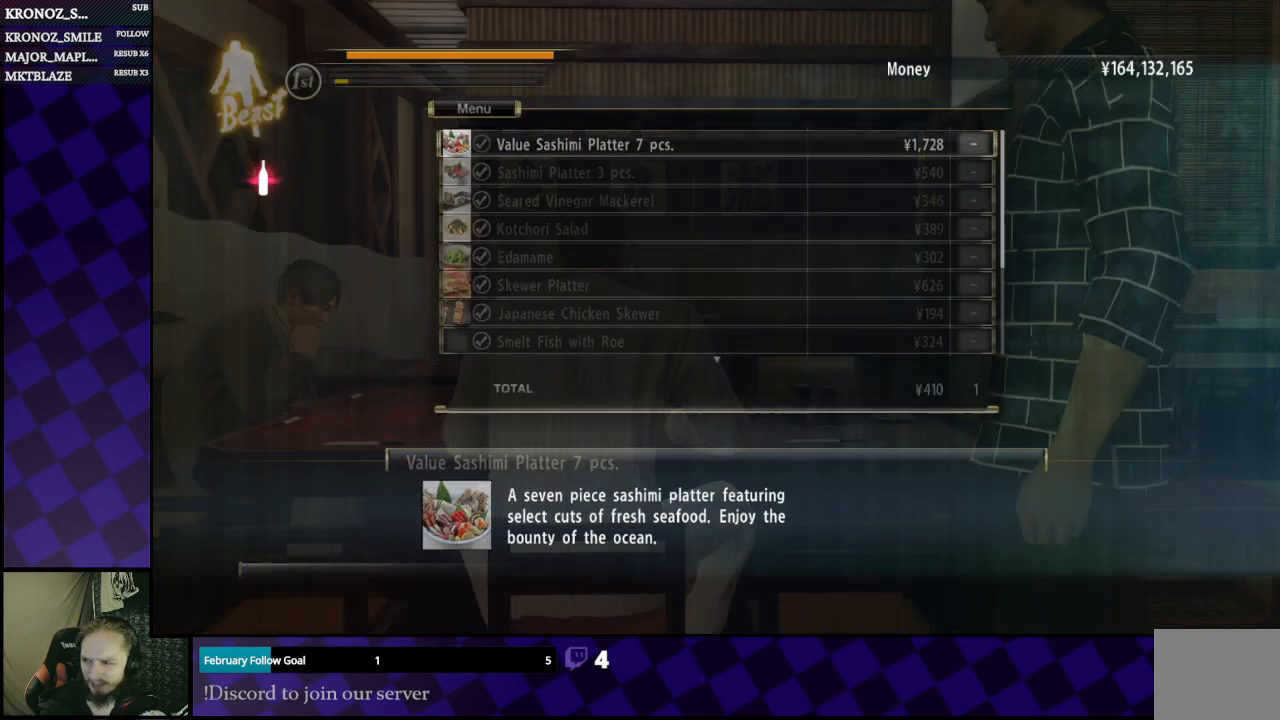
{"buttons": [], "left_stick": "center", "right_stick": "center", "events": []}
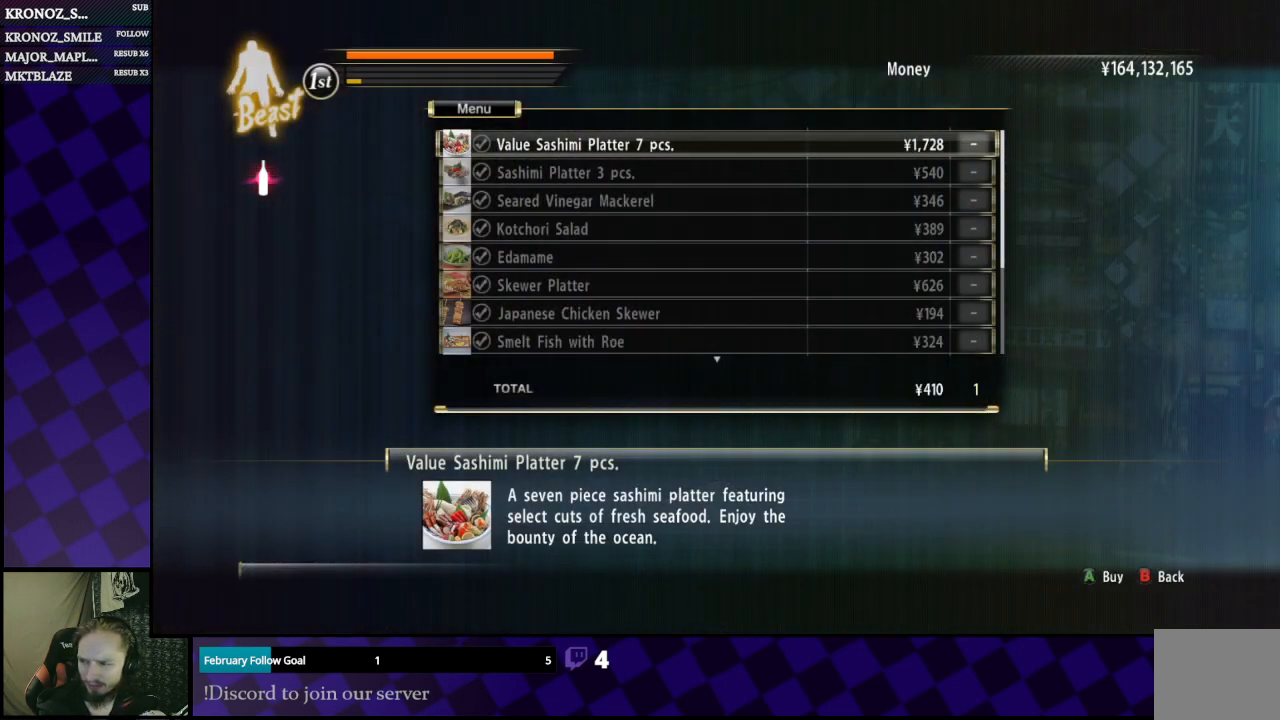
{"buttons": [], "left_stick": "center", "right_stick": "center", "events": []}